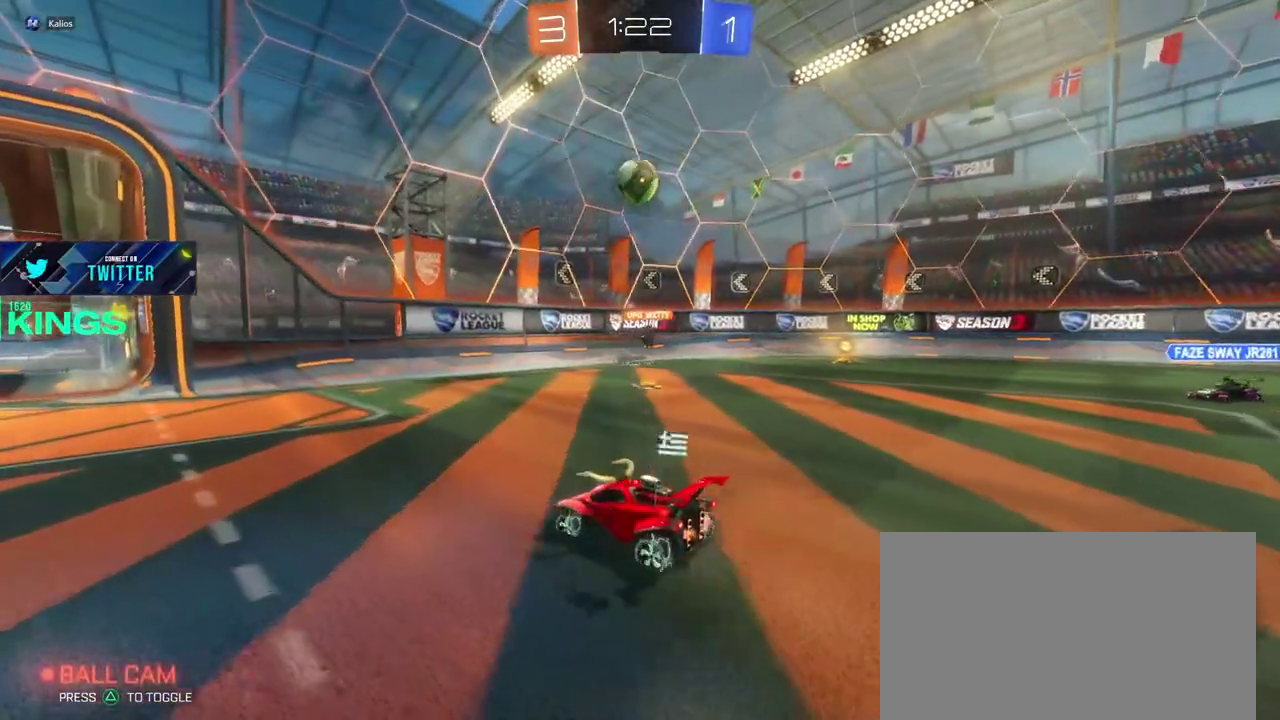
Gameplay with a controller (PlayStation layout); each line is a JSON object with the inputs held at the frame after it. "events" lists button and stick changes between this image and that frame as [ms after this image, input, new state], when the widget could be followed in between. This document gives stick clicks only as held states, not as events. Not read: CROSS.
{"buttons": [], "left_stick": "down", "right_stick": "center", "events": [[233, "left_stick", "right"], [250, "L1", "down"], [250, "L2", "down"], [250, "R2", "up"], [283, "left_stick", "up-left"], [383, "left_stick", "down"], [417, "L1", "up"], [417, "L2", "up"]]}
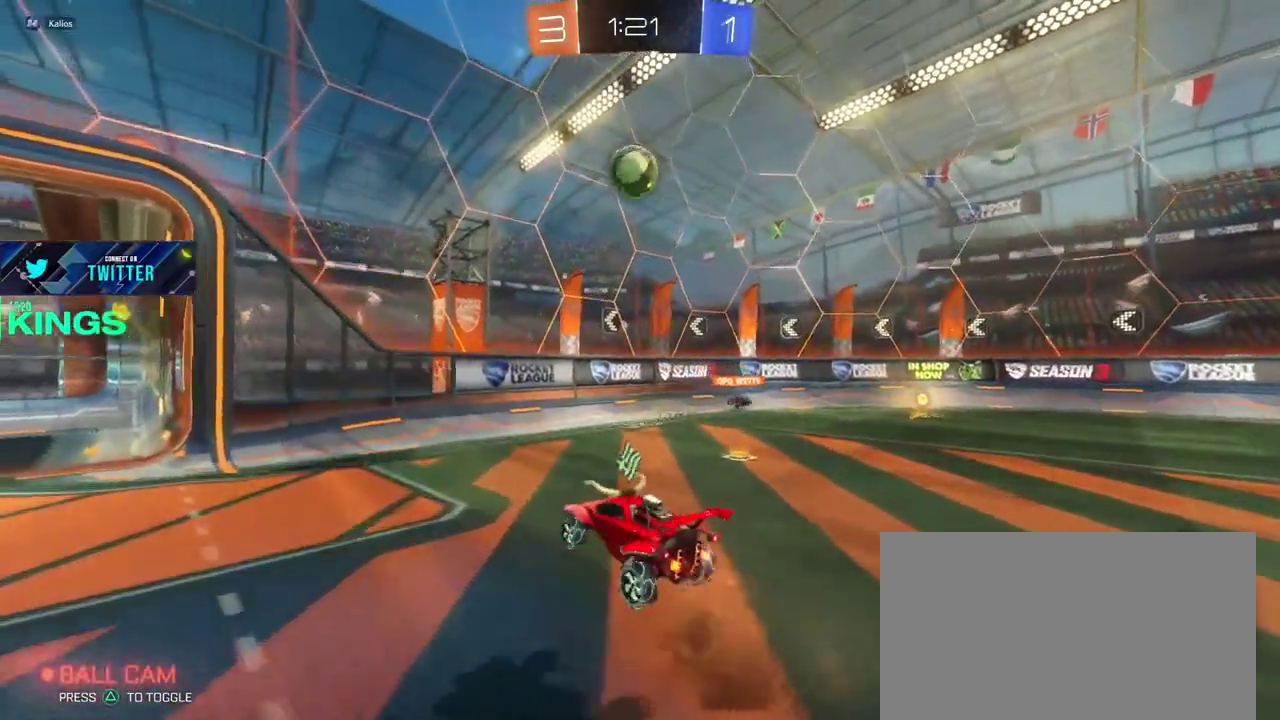
{"buttons": ["R2"], "left_stick": "center", "right_stick": "center", "events": [[33, "R2", "down"], [33, "left_stick", "center"]]}
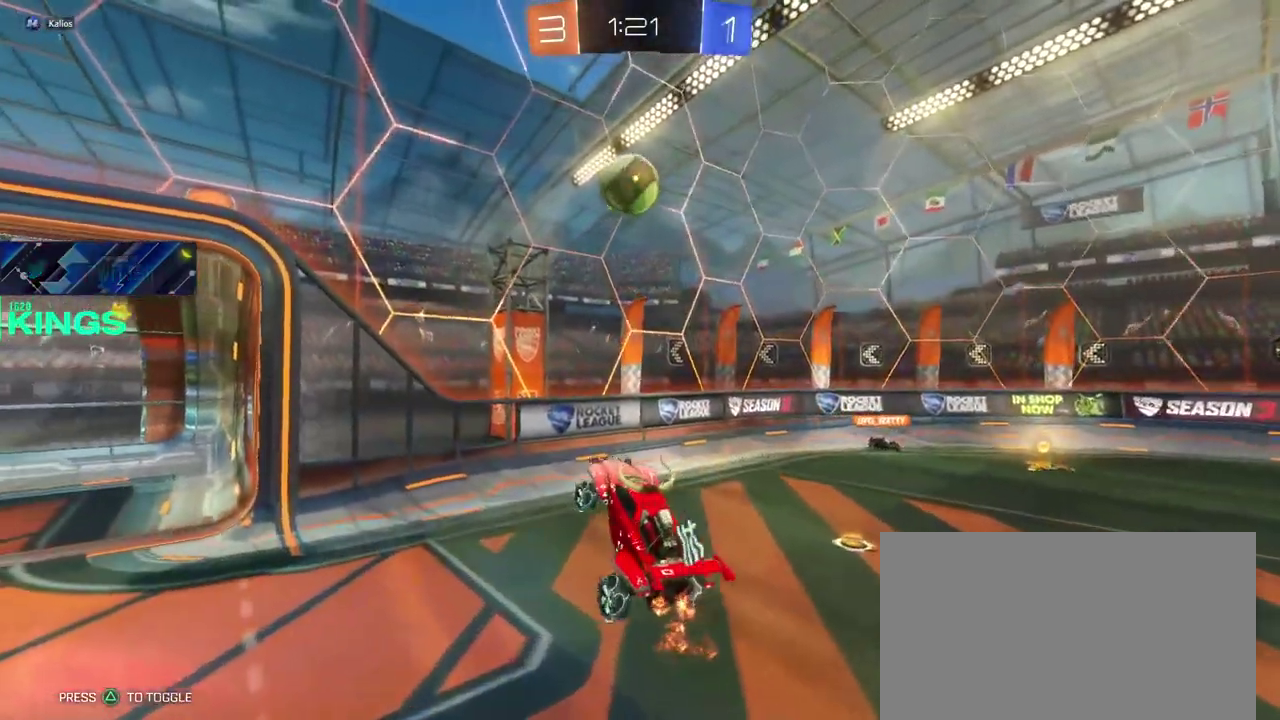
{"buttons": ["R2"], "left_stick": "up-left", "right_stick": "center", "events": [[467, "left_stick", "up-left"]]}
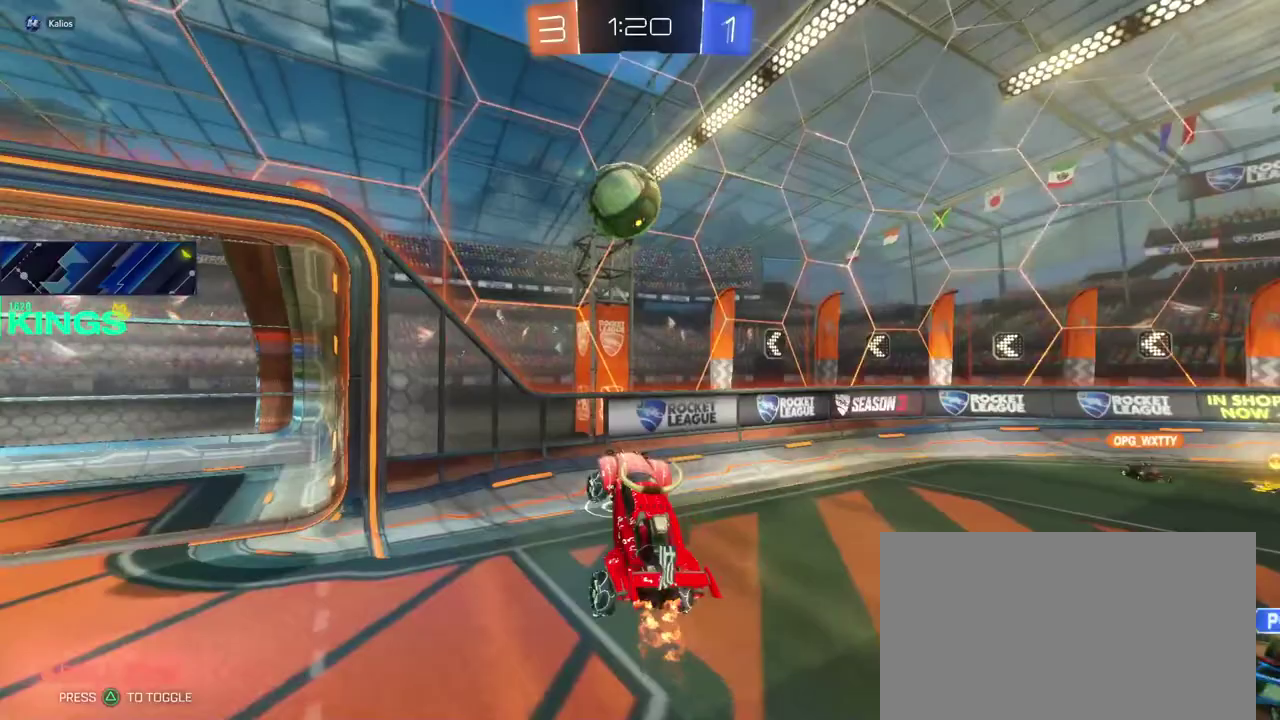
{"buttons": ["R2"], "left_stick": "up-left", "right_stick": "center", "events": [[100, "left_stick", "center"], [450, "left_stick", "up-left"]]}
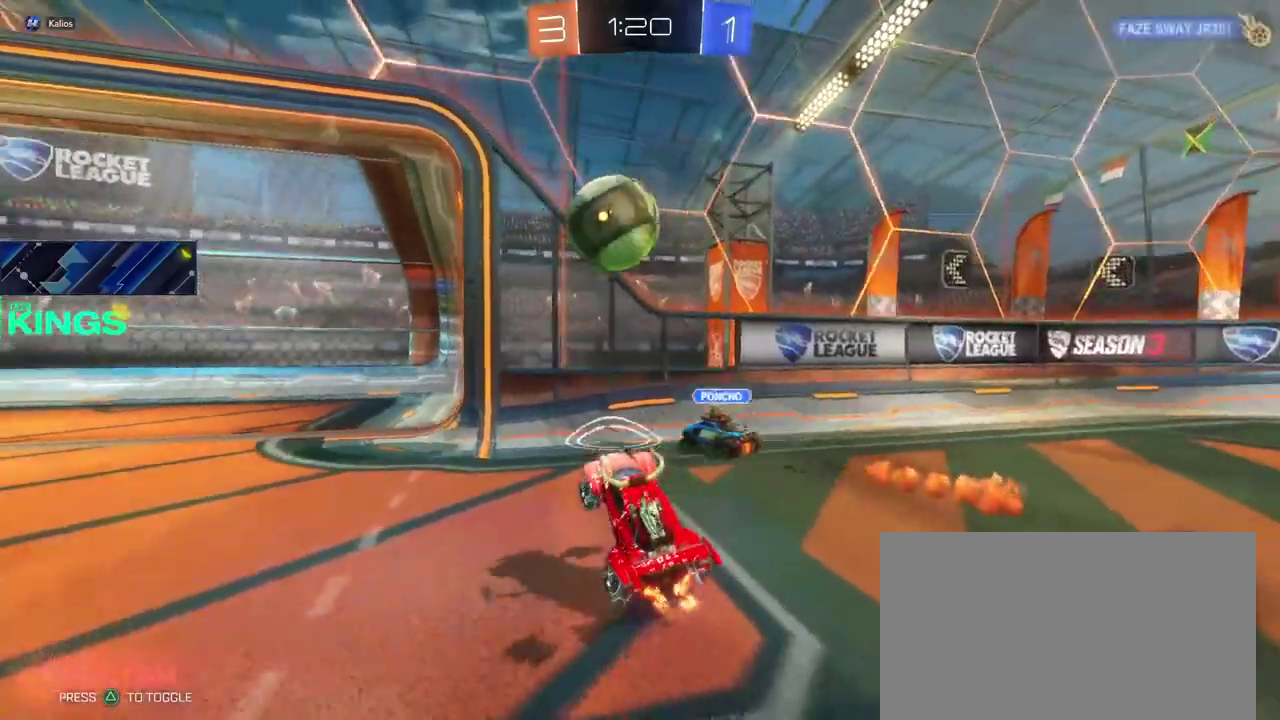
{"buttons": ["R2"], "left_stick": "center", "right_stick": "center", "events": [[167, "left_stick", "center"]]}
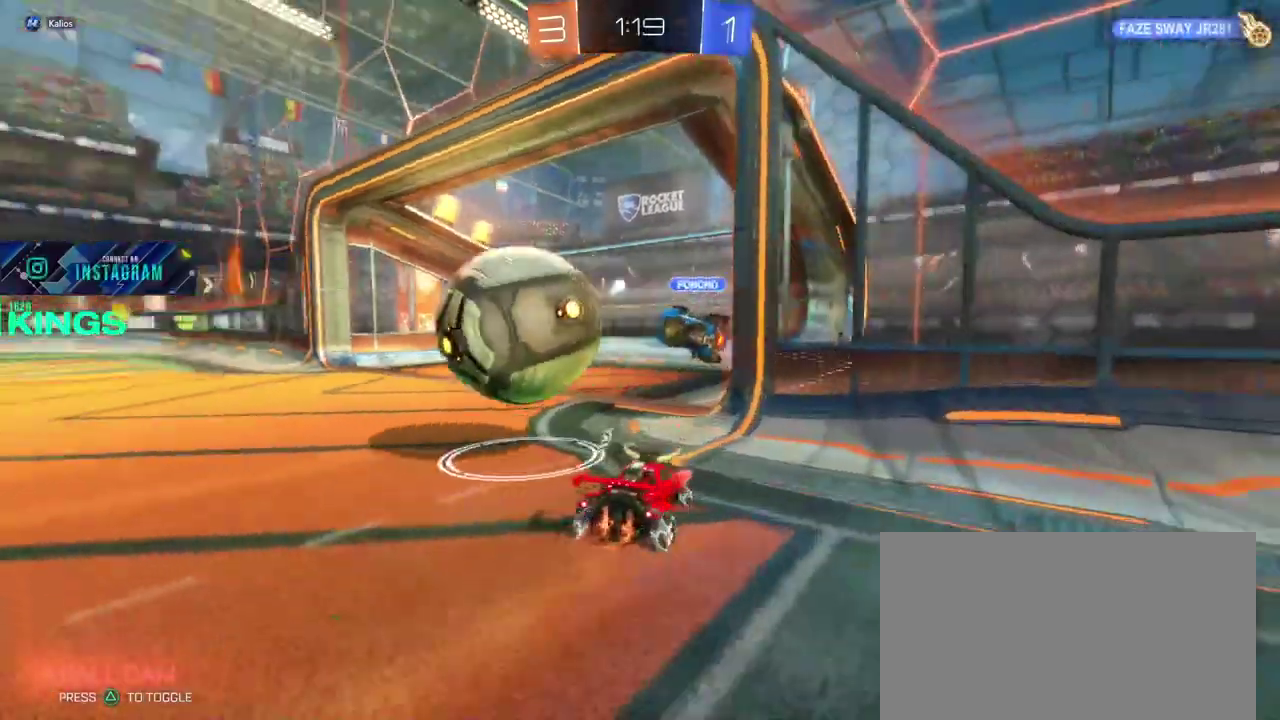
{"buttons": ["R2"], "left_stick": "left", "right_stick": "center", "events": [[67, "left_stick", "left"]]}
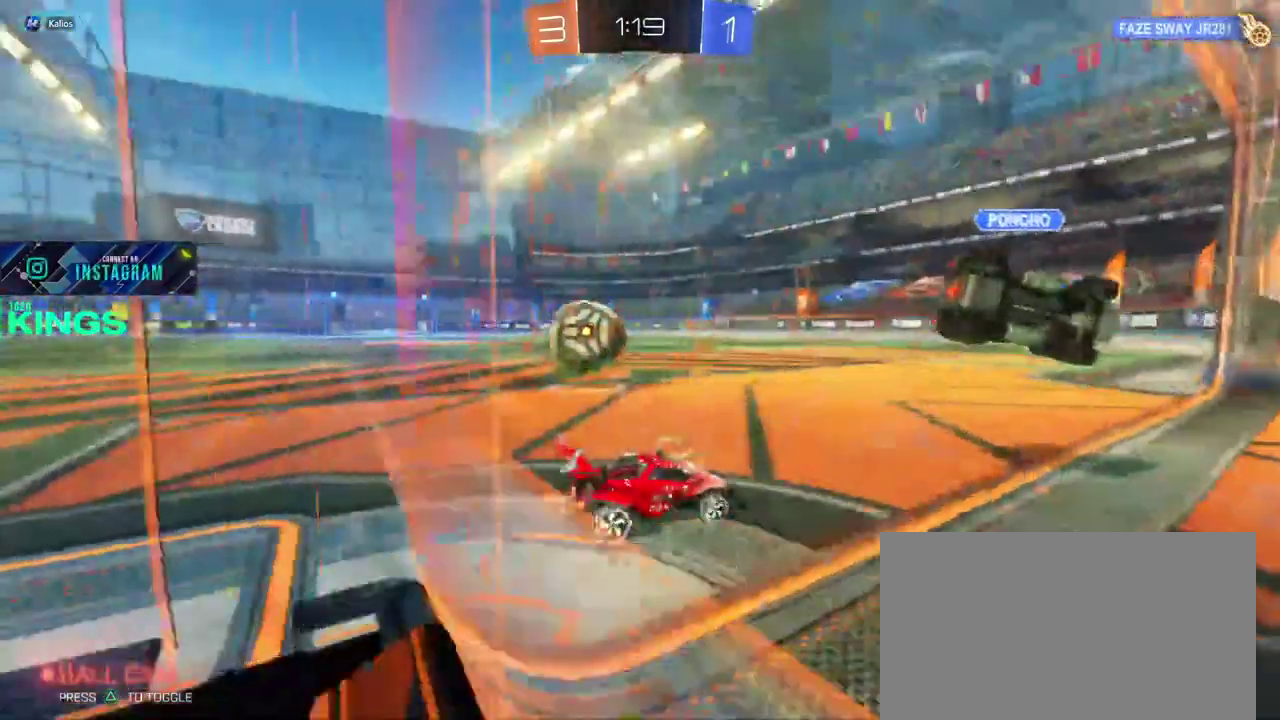
{"buttons": ["R2"], "left_stick": "center", "right_stick": "center", "events": [[283, "left_stick", "center"]]}
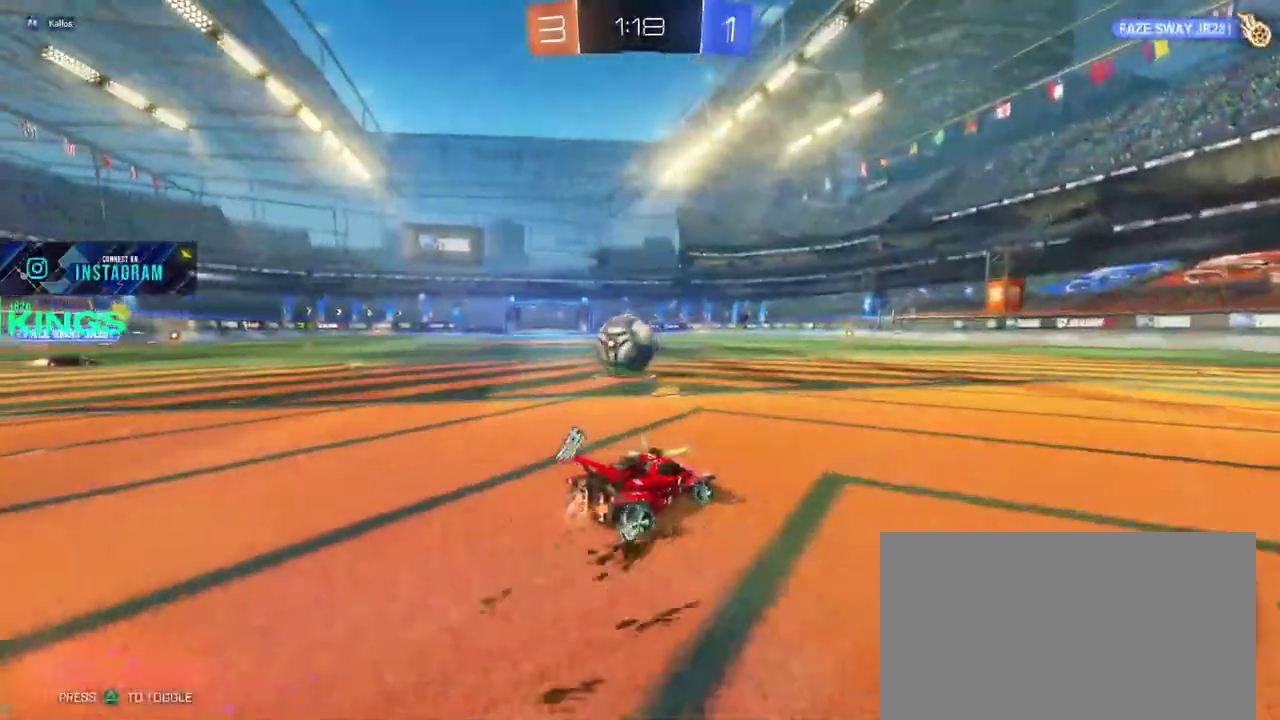
{"buttons": ["R2"], "left_stick": "left", "right_stick": "center", "events": [[50, "left_stick", "left"], [133, "left_stick", "center"], [483, "left_stick", "left"]]}
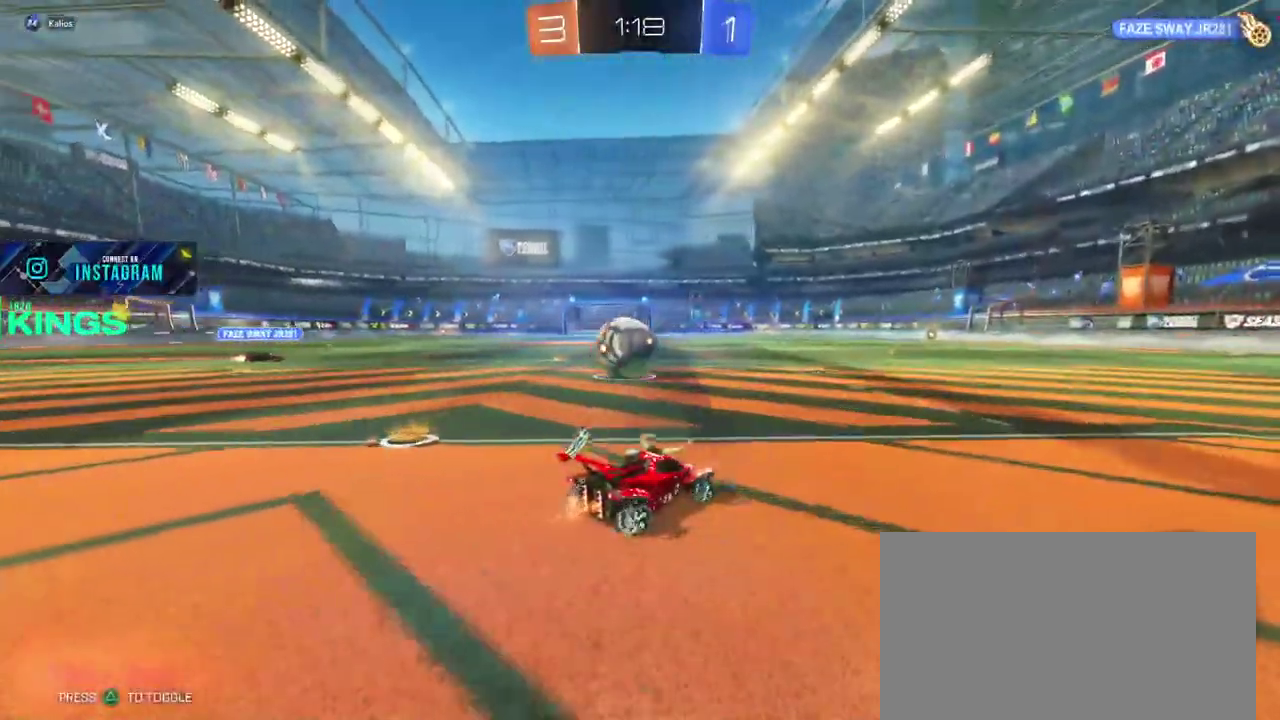
{"buttons": ["R2"], "left_stick": "up", "right_stick": "center", "events": [[117, "left_stick", "center"], [400, "left_stick", "up-right"], [500, "left_stick", "up"]]}
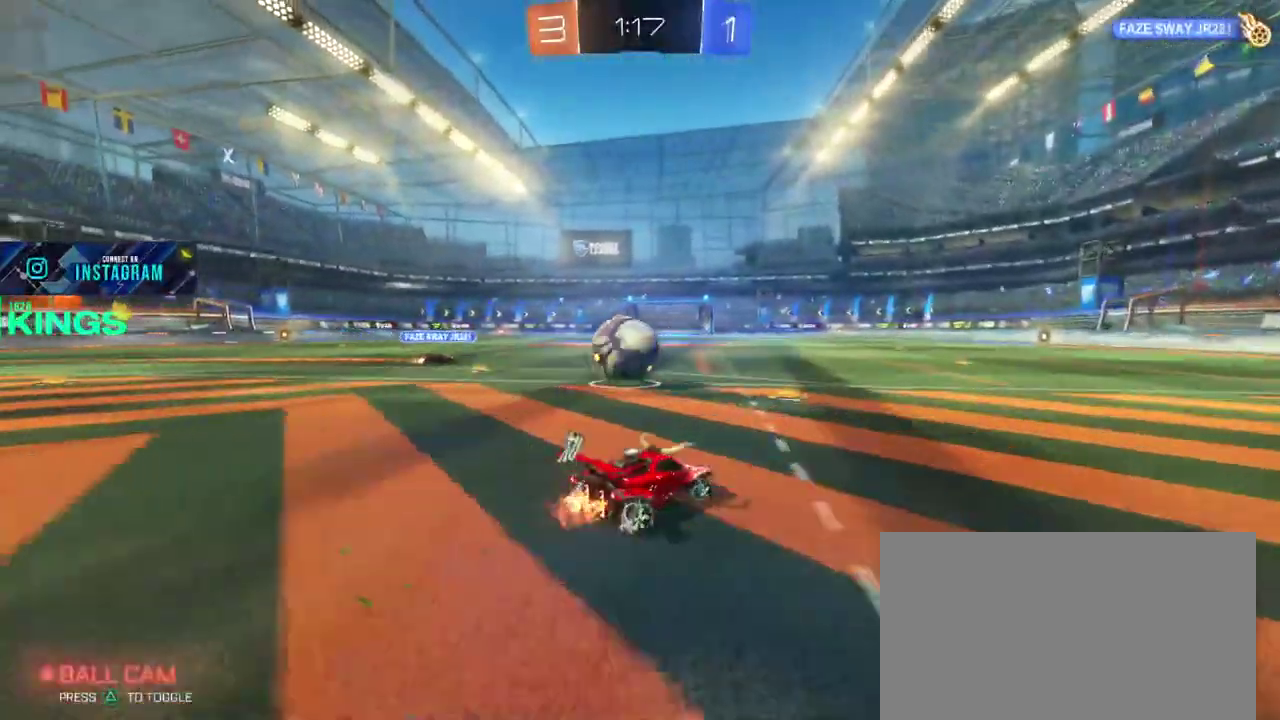
{"buttons": ["R2"], "left_stick": "left", "right_stick": "center", "events": [[83, "left_stick", "down-right"], [267, "left_stick", "up-left"], [333, "left_stick", "left"]]}
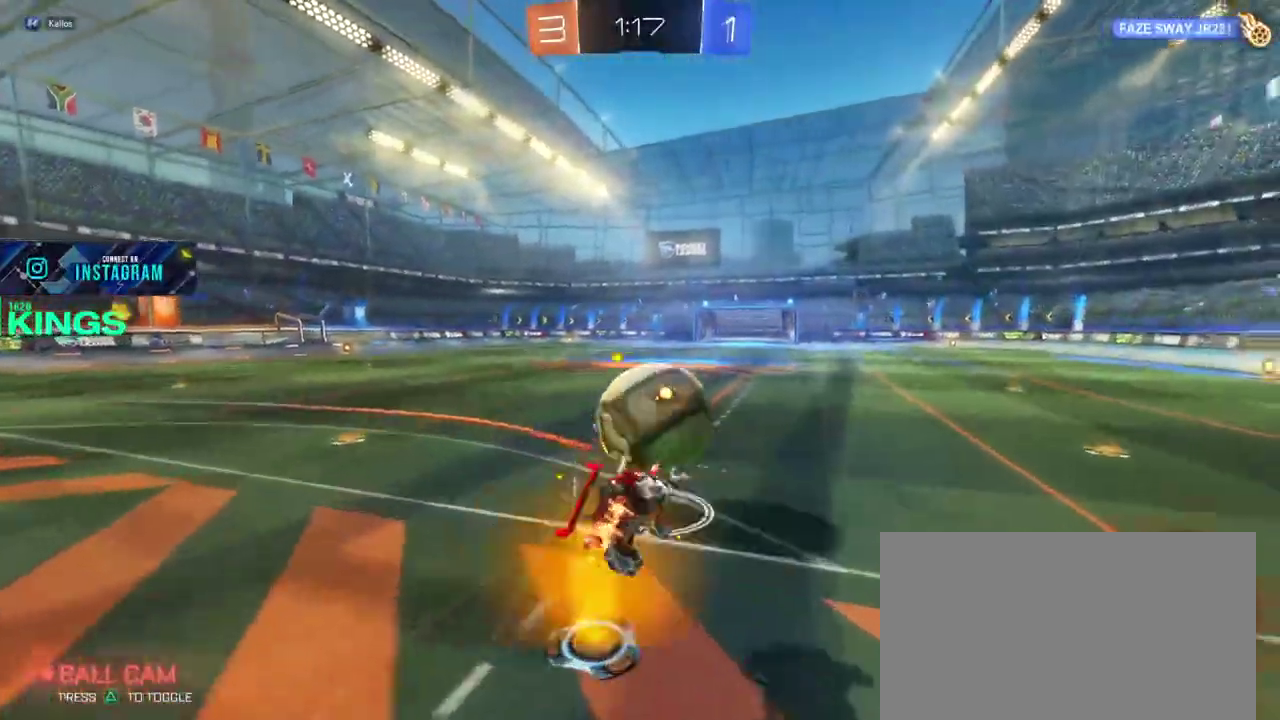
{"buttons": ["R2"], "left_stick": "center", "right_stick": "center", "events": [[83, "left_stick", "center"]]}
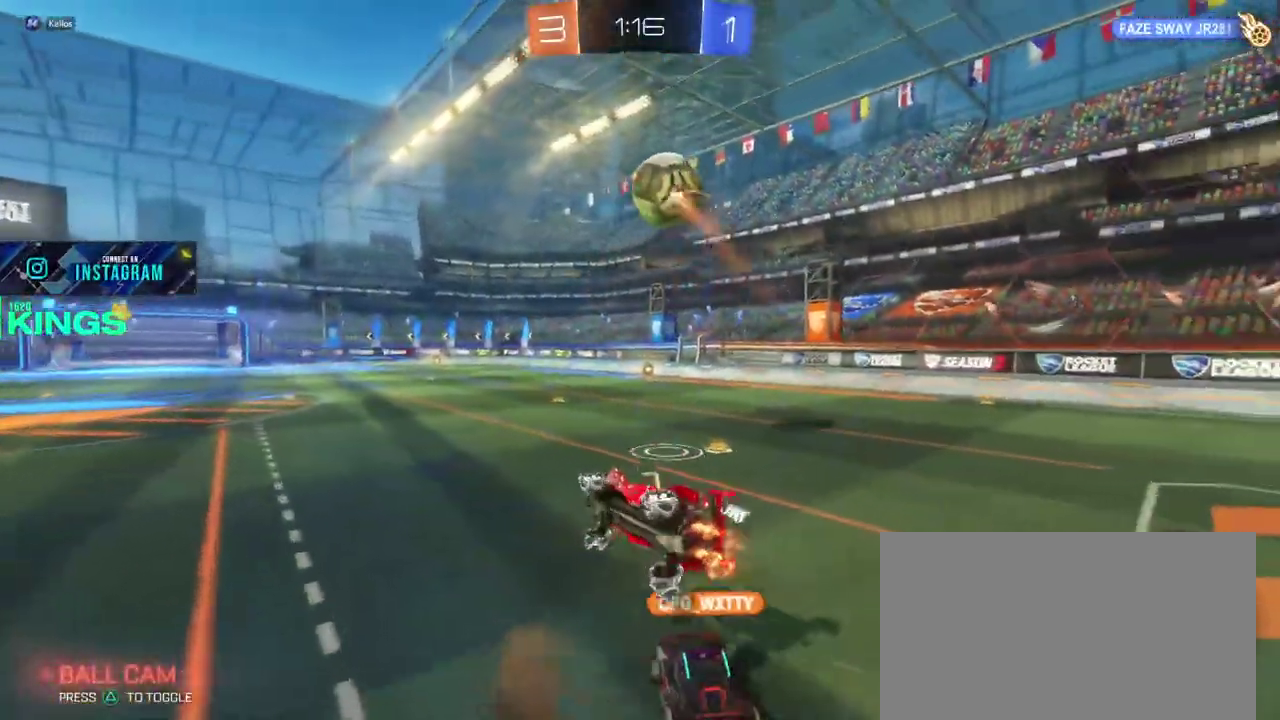
{"buttons": ["R2"], "left_stick": "center", "right_stick": "center", "events": [[183, "left_stick", "right"], [367, "left_stick", "center"]]}
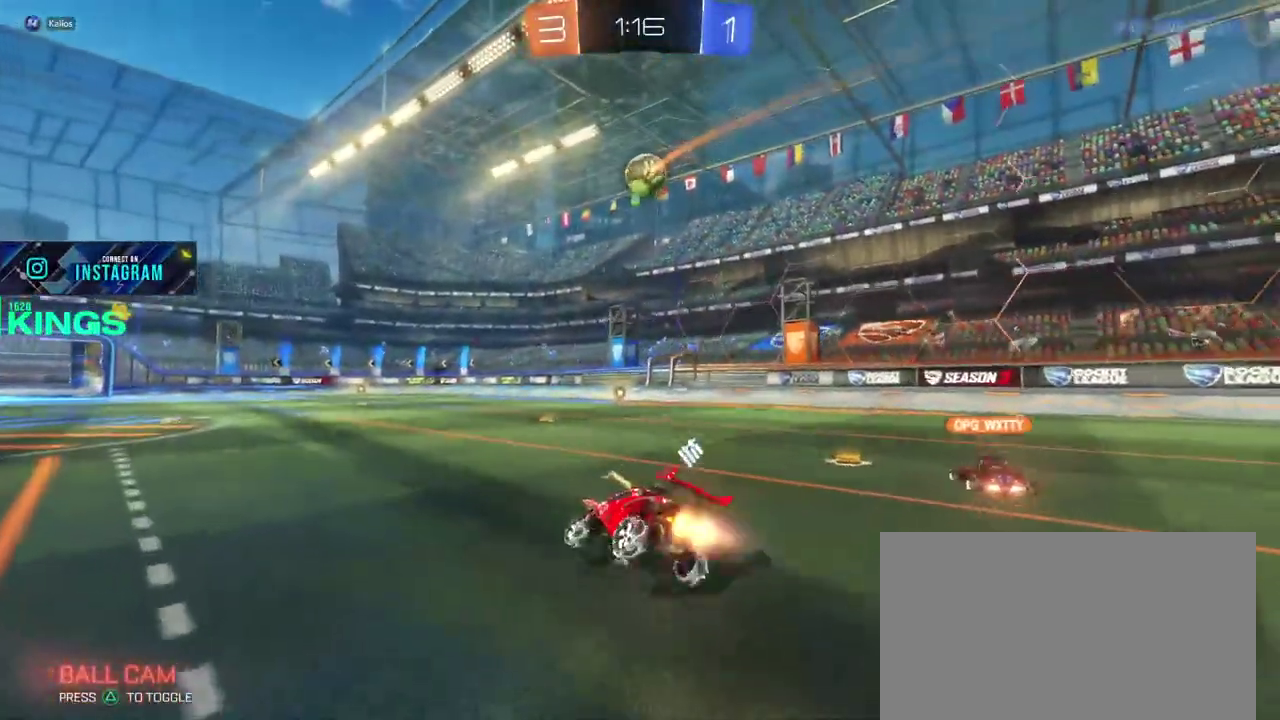
{"buttons": ["CIRCLE", "R2"], "left_stick": "right", "right_stick": "center", "events": [[17, "CIRCLE", "down"], [17, "left_stick", "right"], [150, "left_stick", "up-right"], [200, "left_stick", "right"]]}
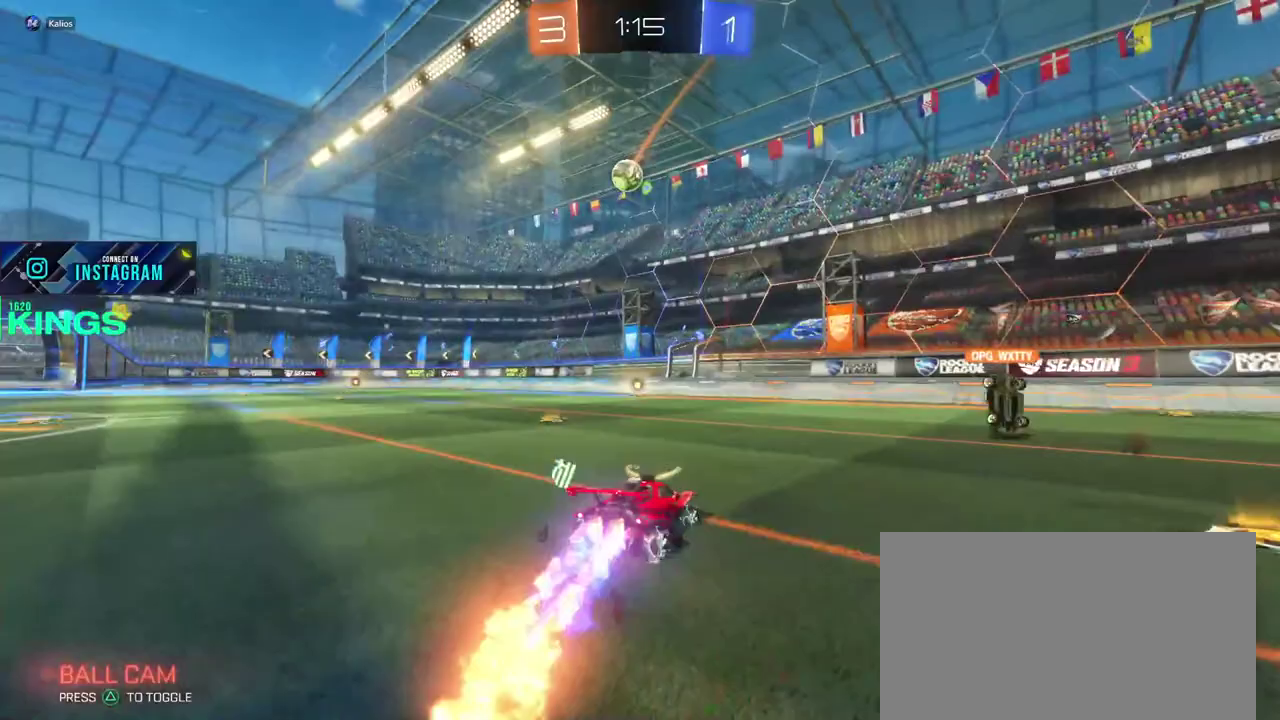
{"buttons": ["CIRCLE", "R2"], "left_stick": "center", "right_stick": "center", "events": [[33, "left_stick", "center"], [150, "left_stick", "left"], [400, "left_stick", "center"]]}
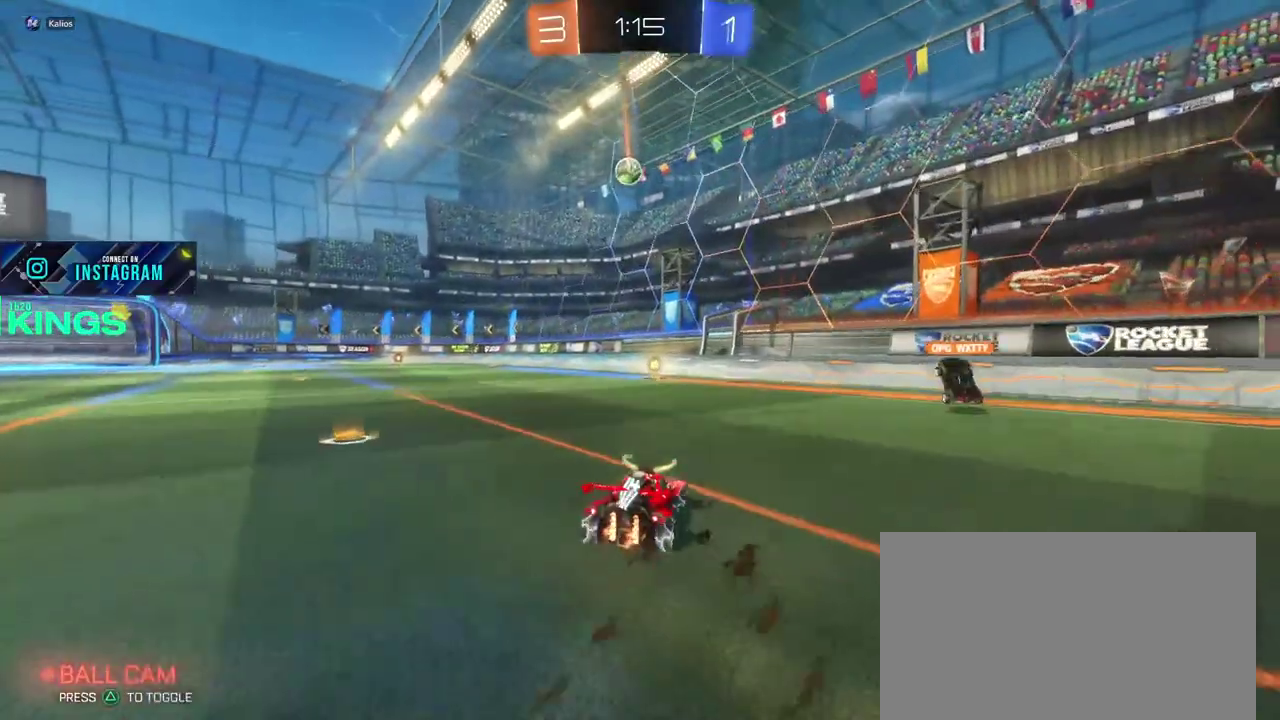
{"buttons": ["CIRCLE", "R2"], "left_stick": "center", "right_stick": "center", "events": [[317, "left_stick", "left"], [450, "left_stick", "center"]]}
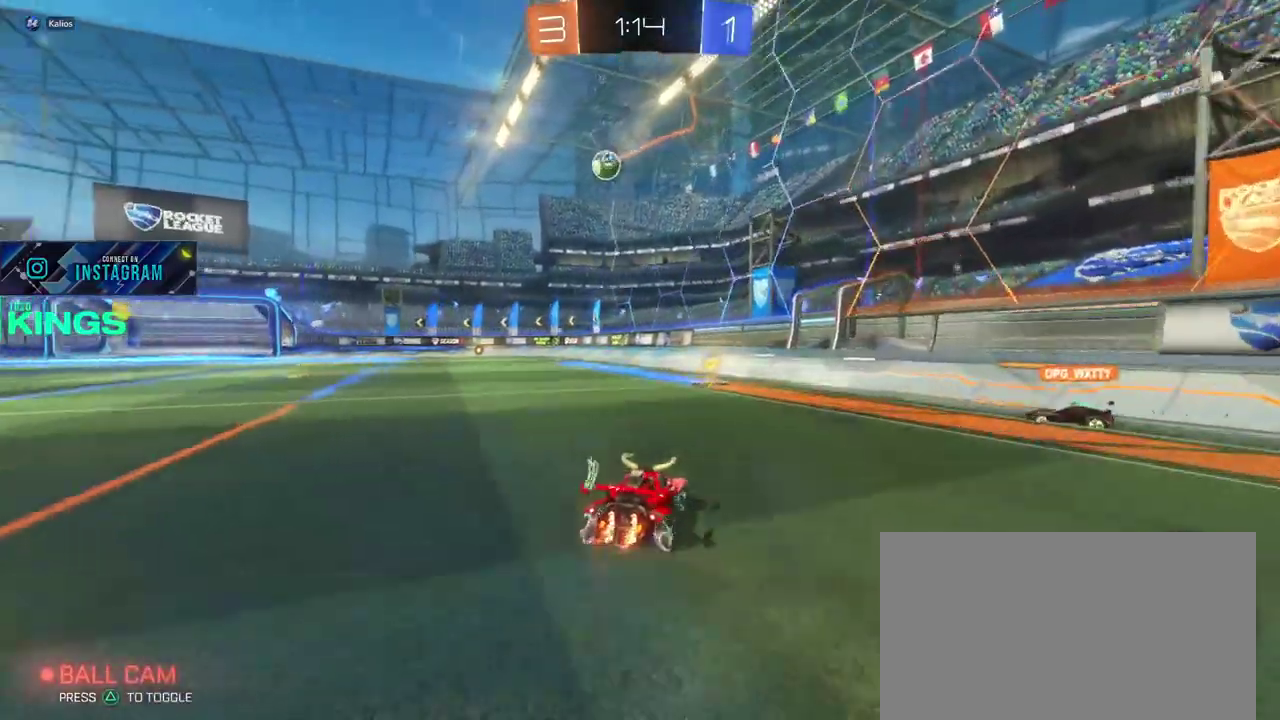
{"buttons": ["R2"], "left_stick": "left", "right_stick": "center", "events": [[67, "CIRCLE", "up"], [467, "left_stick", "left"]]}
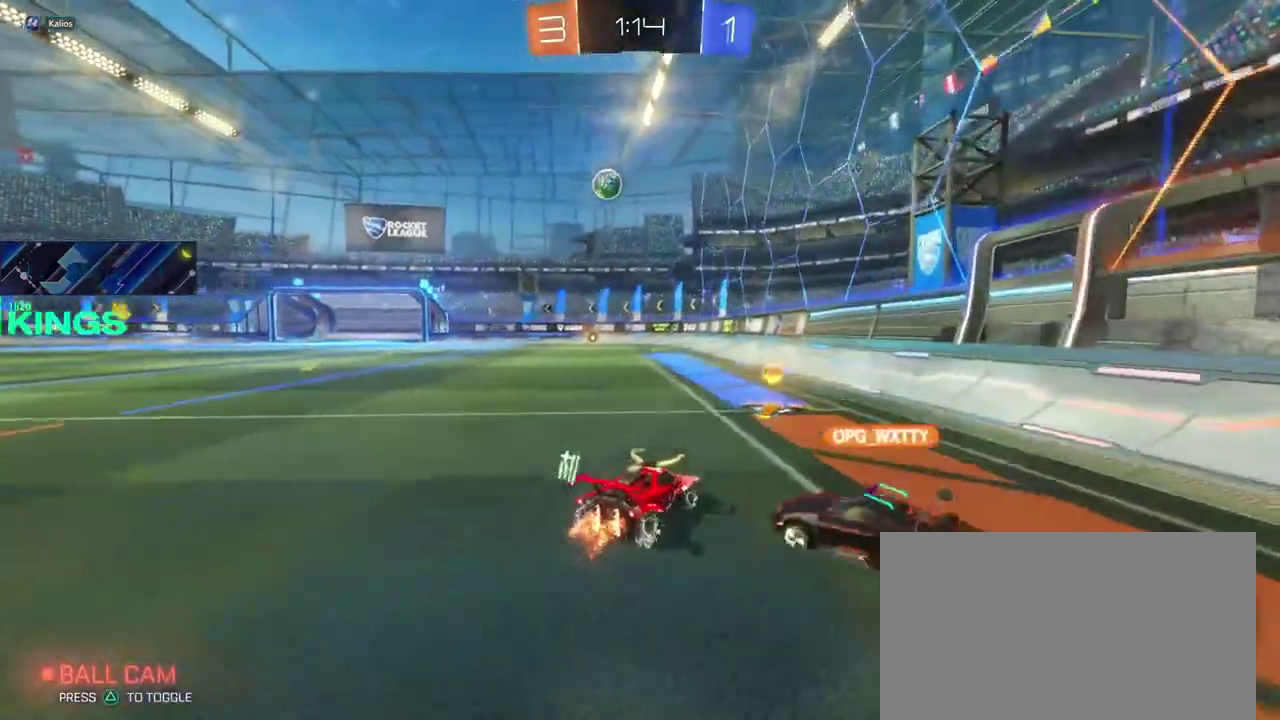
{"buttons": ["R2"], "left_stick": "left", "right_stick": "center", "events": [[200, "left_stick", "center"], [367, "left_stick", "right"], [450, "left_stick", "left"]]}
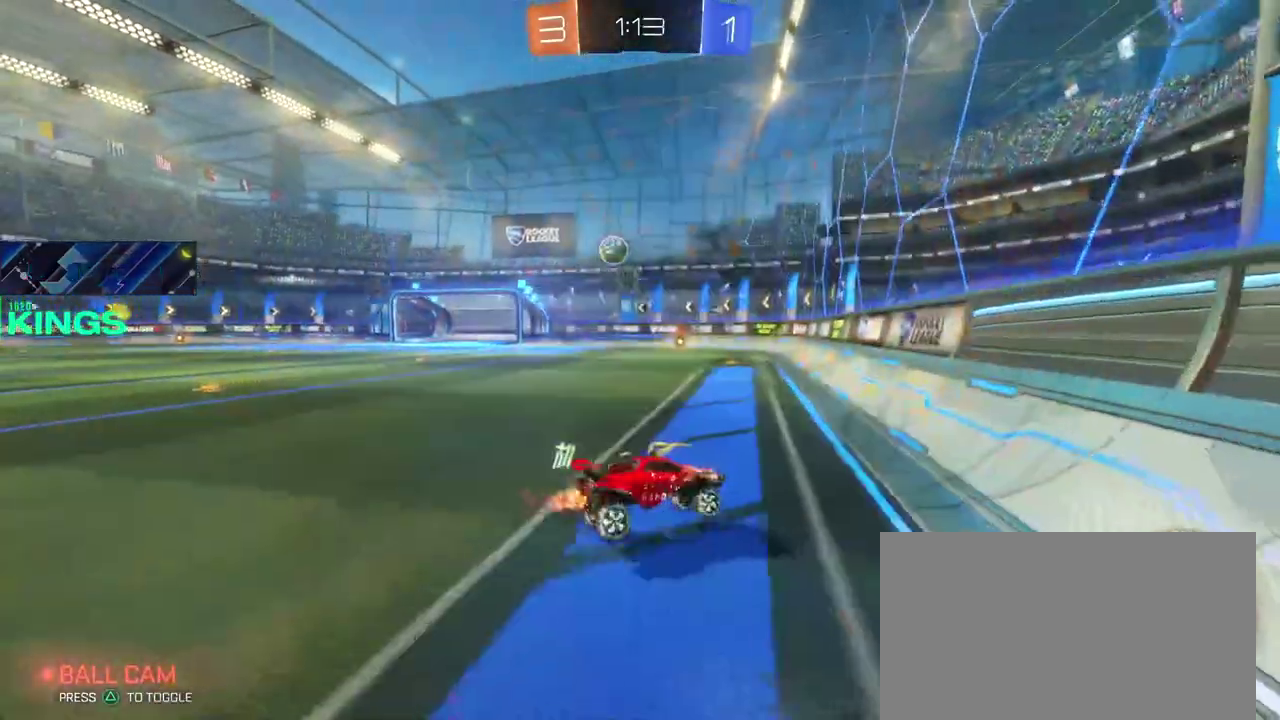
{"buttons": ["R2"], "left_stick": "left", "right_stick": "center", "events": []}
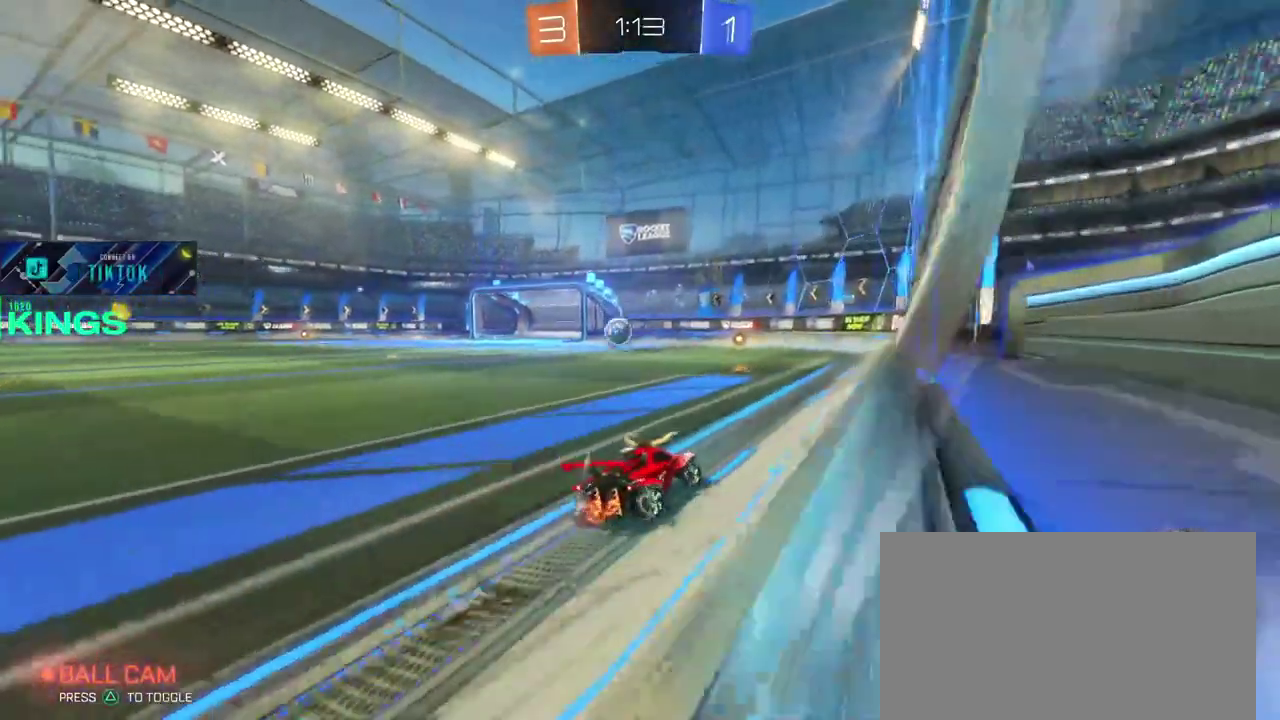
{"buttons": ["R2"], "left_stick": "center", "right_stick": "center", "events": [[267, "left_stick", "center"]]}
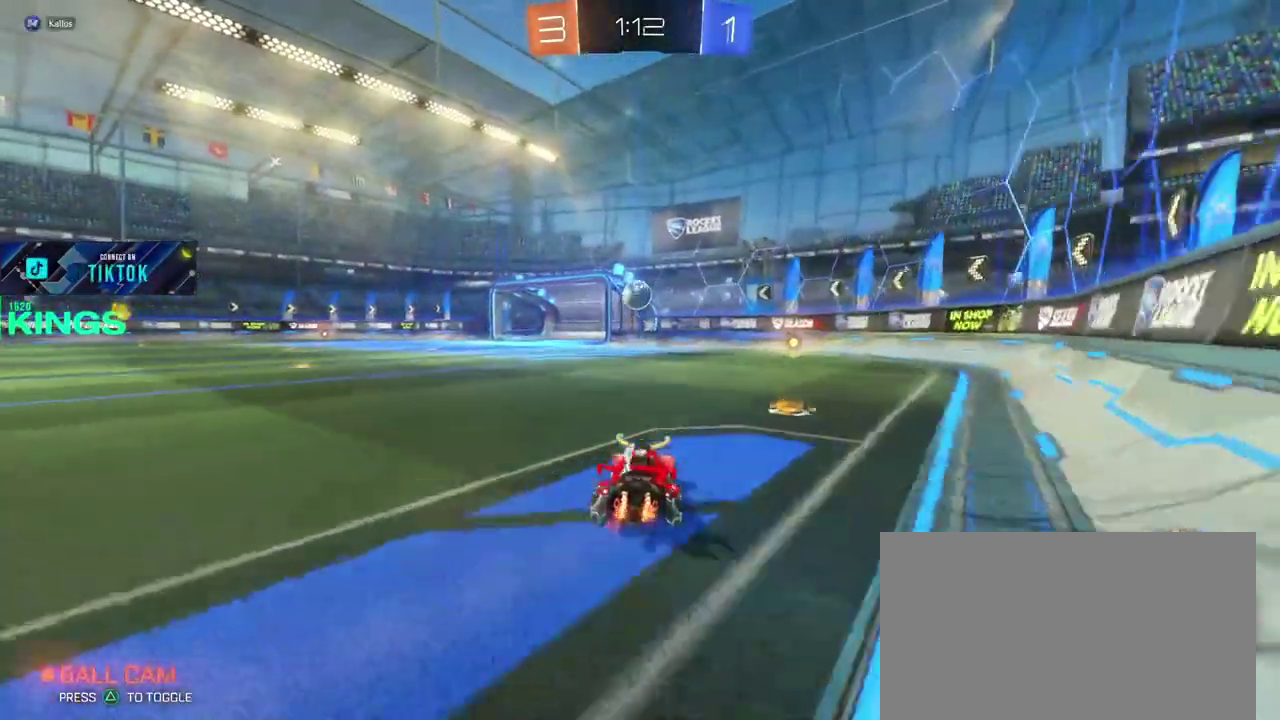
{"buttons": ["R2"], "left_stick": "center", "right_stick": "center", "events": []}
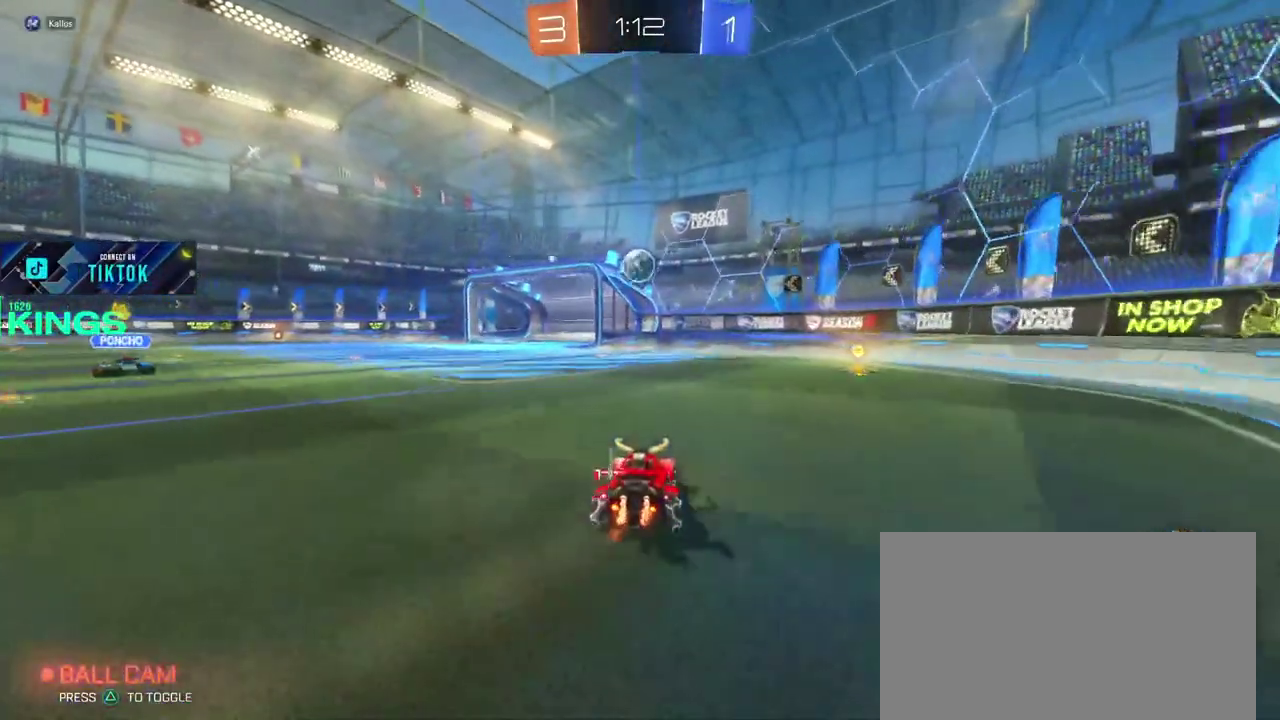
{"buttons": ["R2"], "left_stick": "center", "right_stick": "center", "events": [[217, "left_stick", "left"], [317, "left_stick", "center"]]}